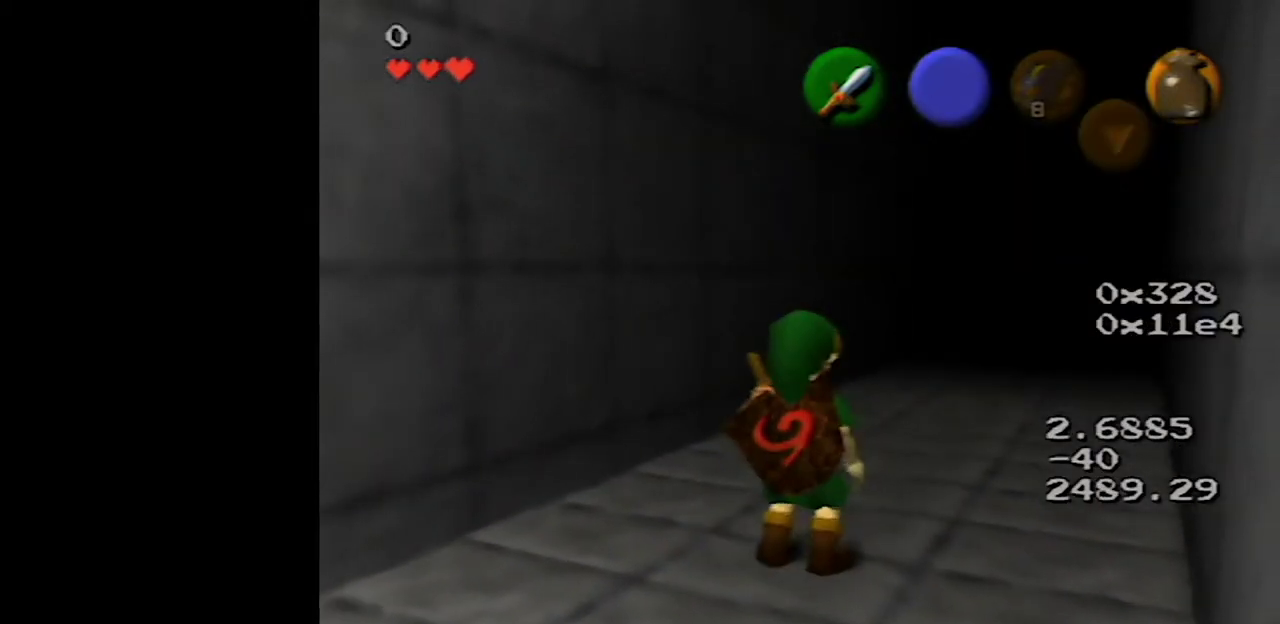
Gameplay with a controller (Nintendo layout); each line is a JSON object with the inputs held at the frame after it. "events" lists button and stick changes between this image and that frame as [ms after this image, input, new state], when the widget could be followed in between. Not read: L3 R3.
{"buttons": ["Z"], "left_stick": "center", "events": [[217, "Z", "down"]]}
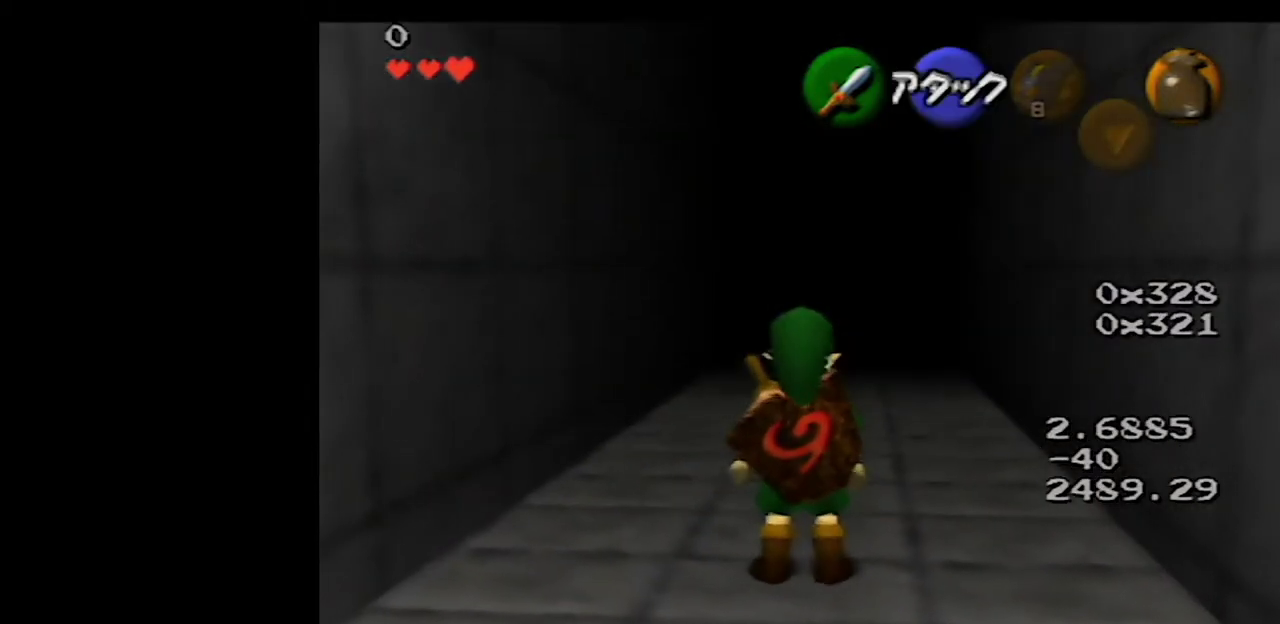
{"buttons": ["Z"], "left_stick": "center", "events": []}
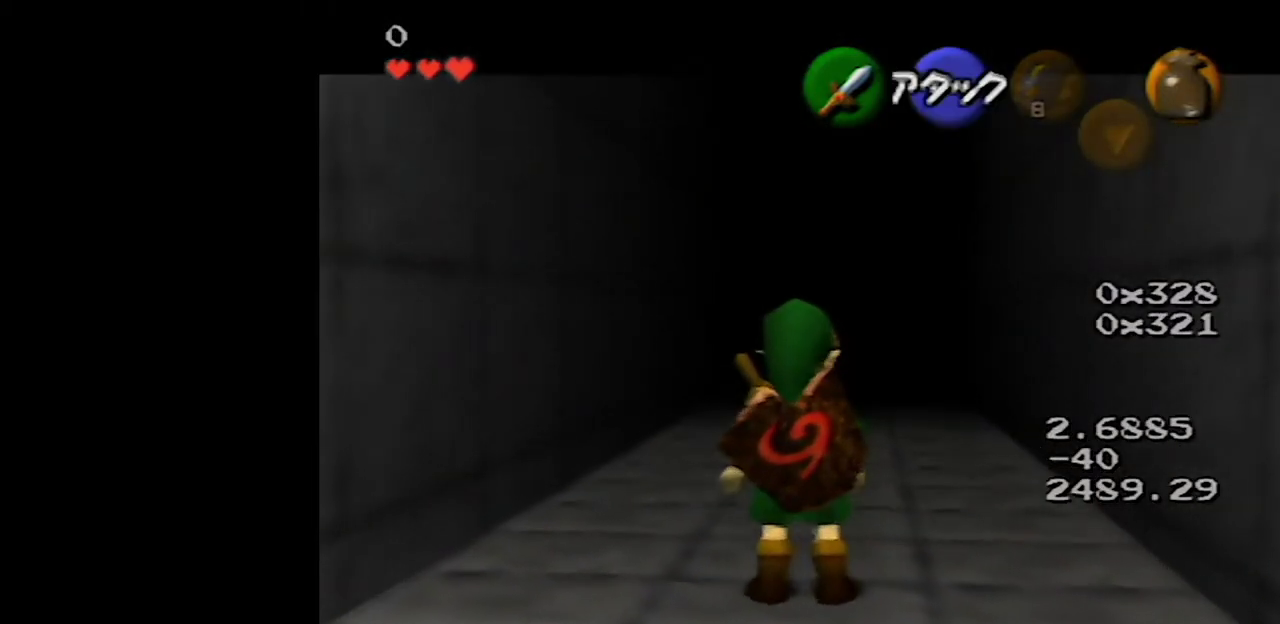
{"buttons": ["Z"], "left_stick": "down", "events": [[150, "left_stick", "down"]]}
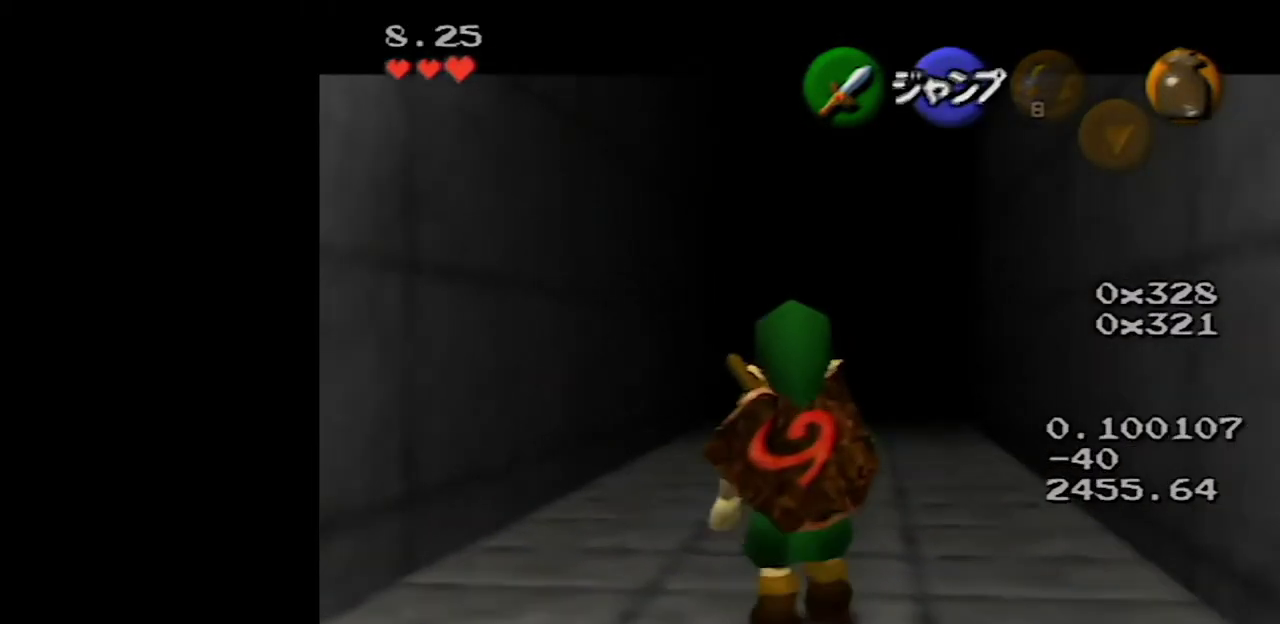
{"buttons": ["Z"], "left_stick": "down", "events": []}
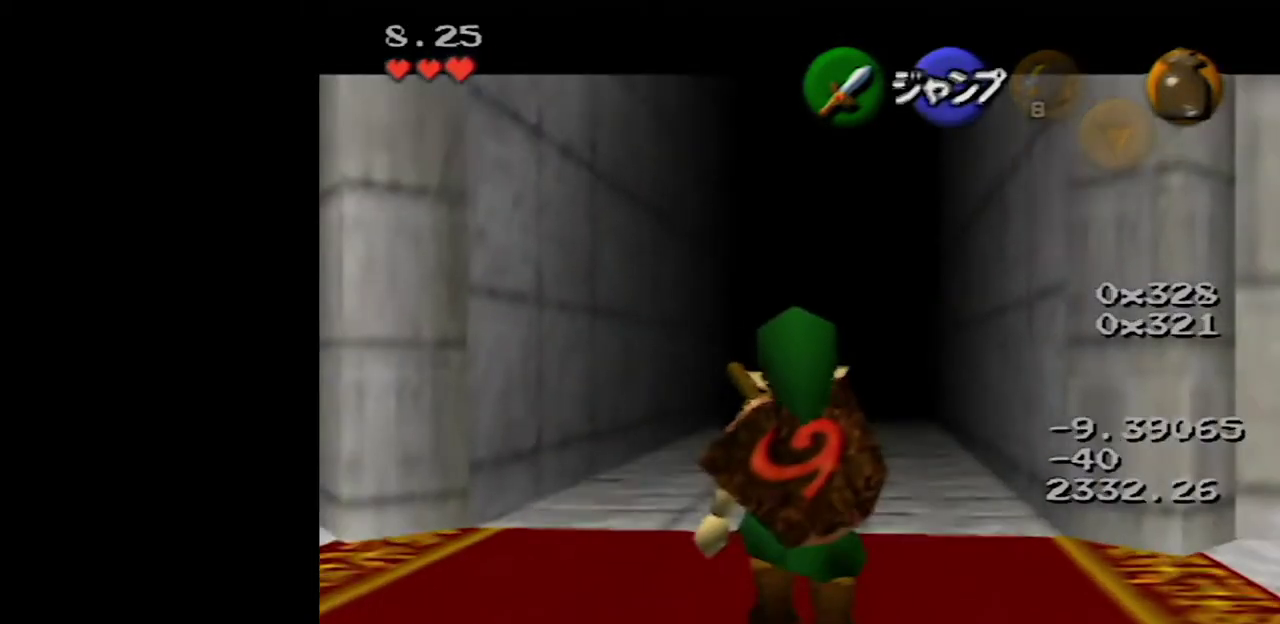
{"buttons": ["Z"], "left_stick": "down", "events": []}
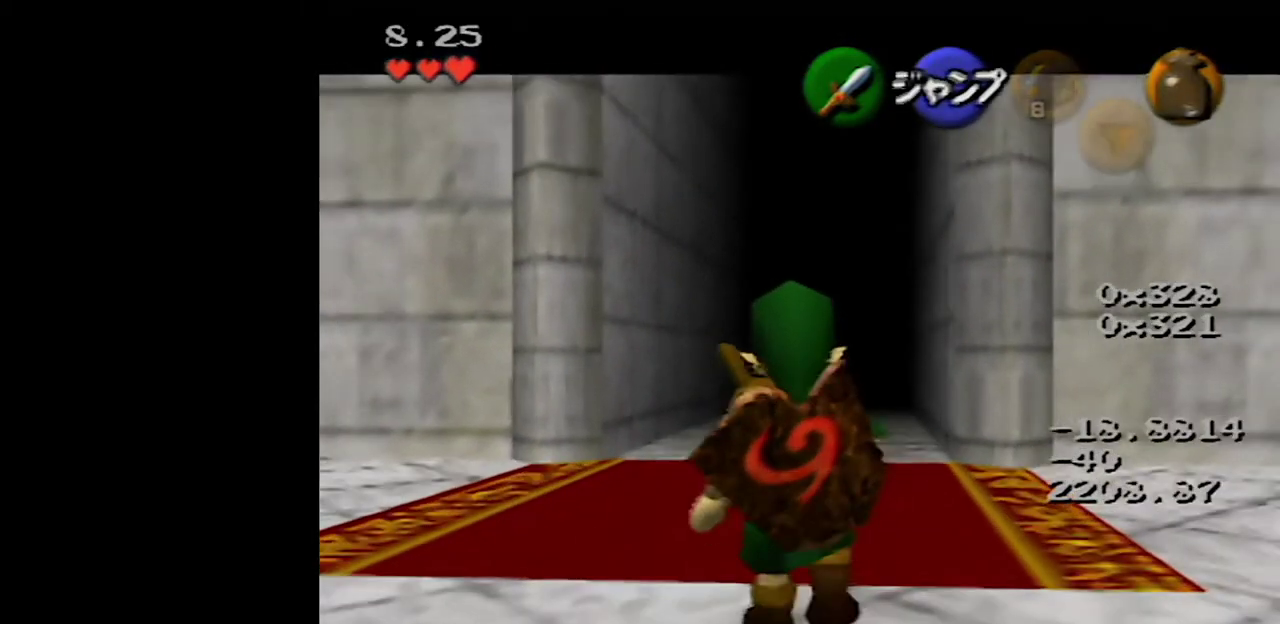
{"buttons": ["Z"], "left_stick": "down", "events": []}
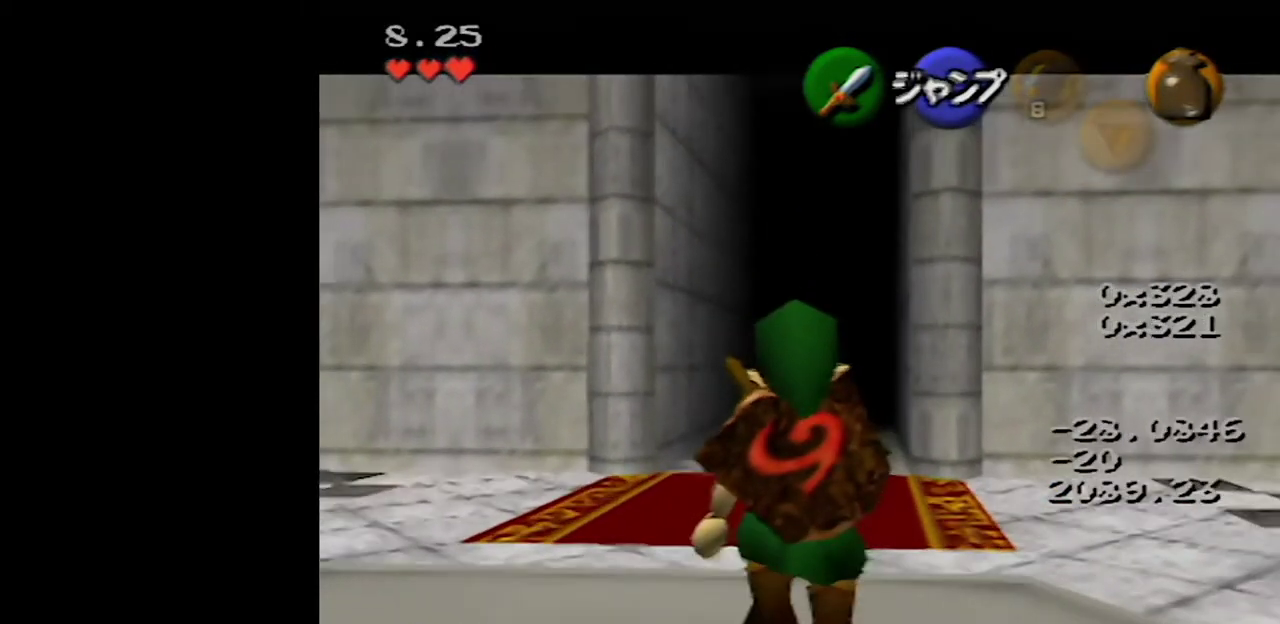
{"buttons": ["Z"], "left_stick": "down", "events": []}
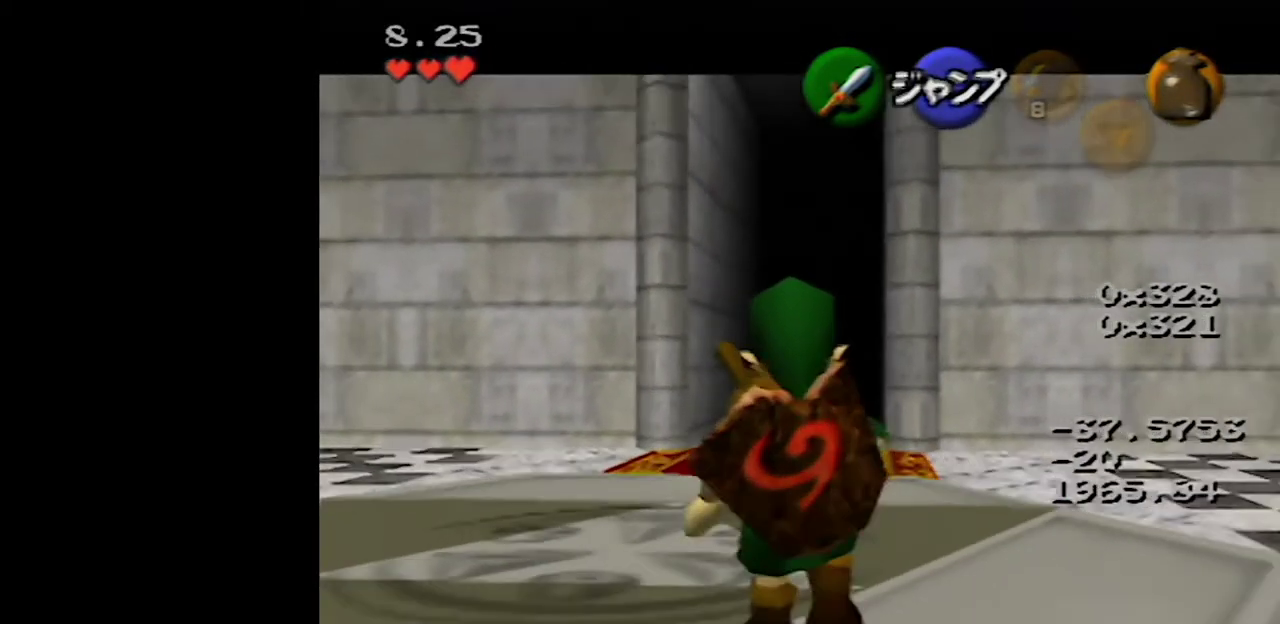
{"buttons": ["Z"], "left_stick": "down", "events": []}
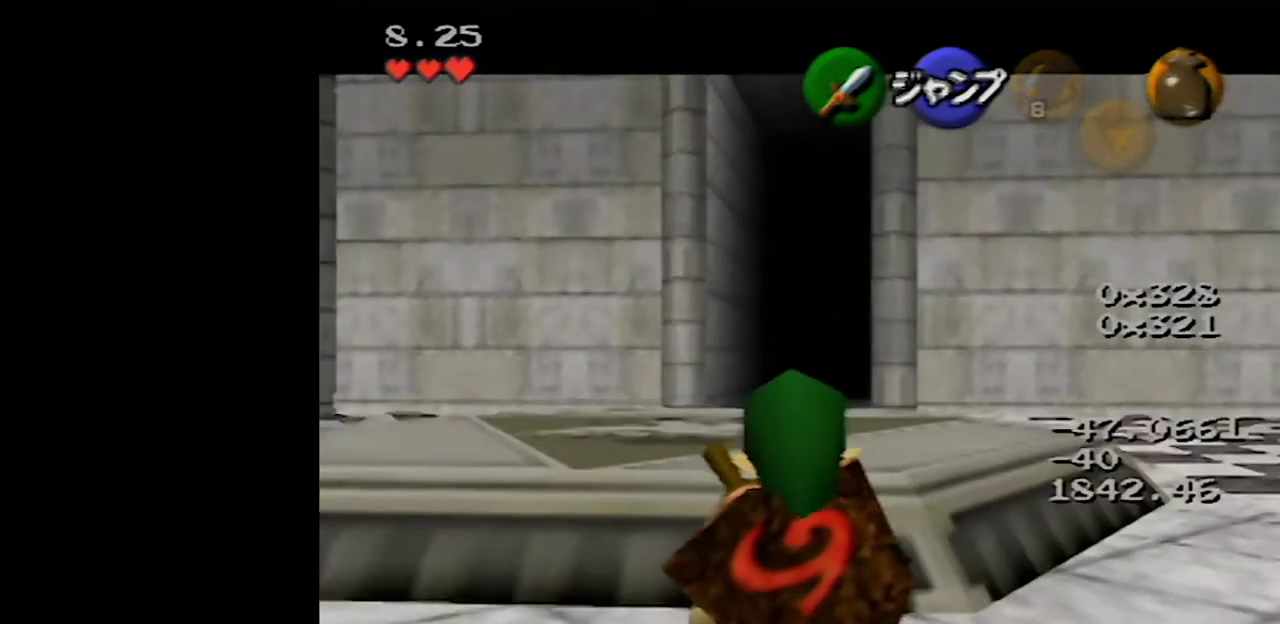
{"buttons": ["Z"], "left_stick": "down", "events": []}
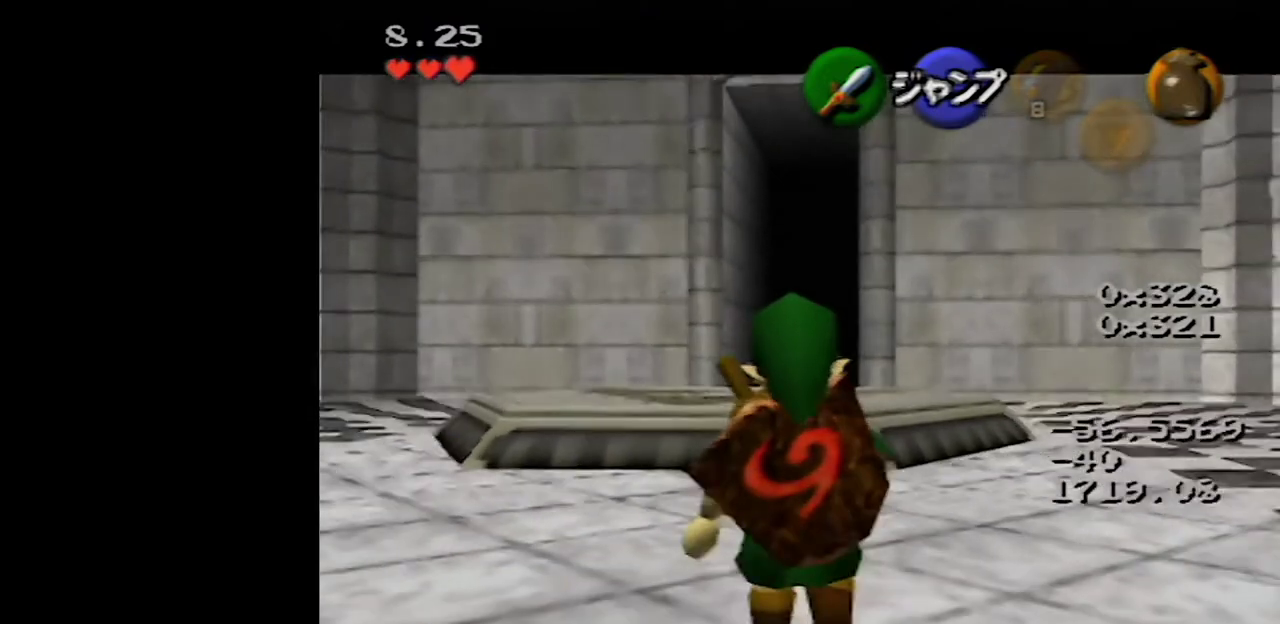
{"buttons": ["Z"], "left_stick": "down", "events": []}
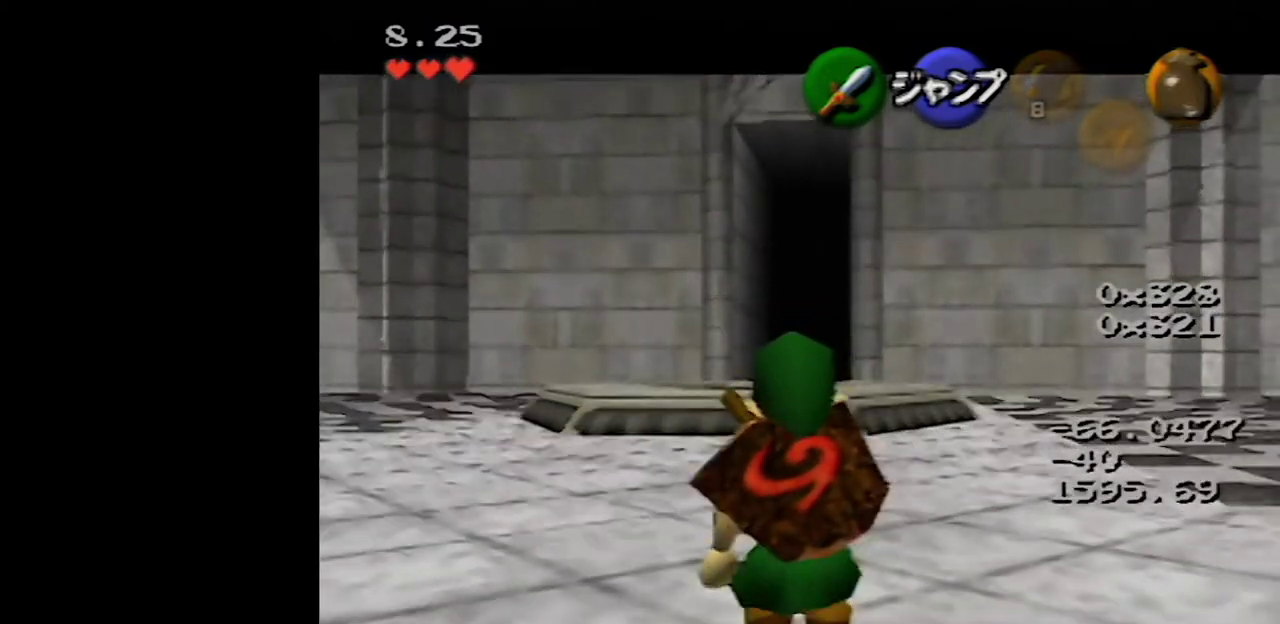
{"buttons": ["Z"], "left_stick": "down", "events": []}
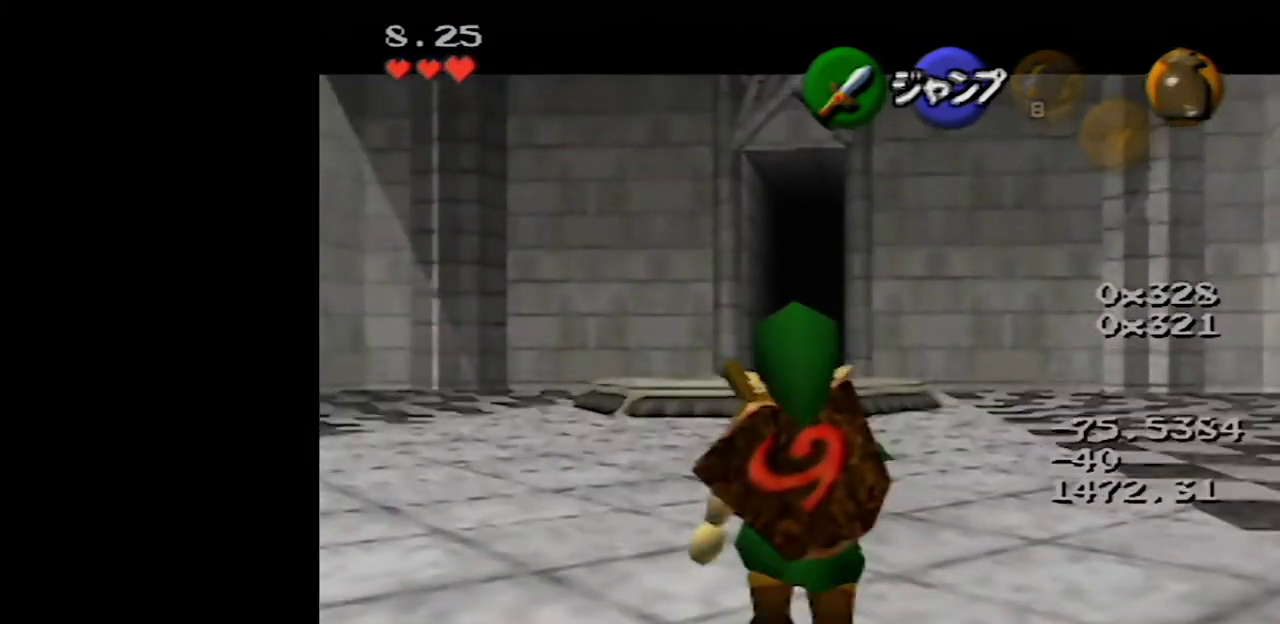
{"buttons": ["Z"], "left_stick": "down", "events": []}
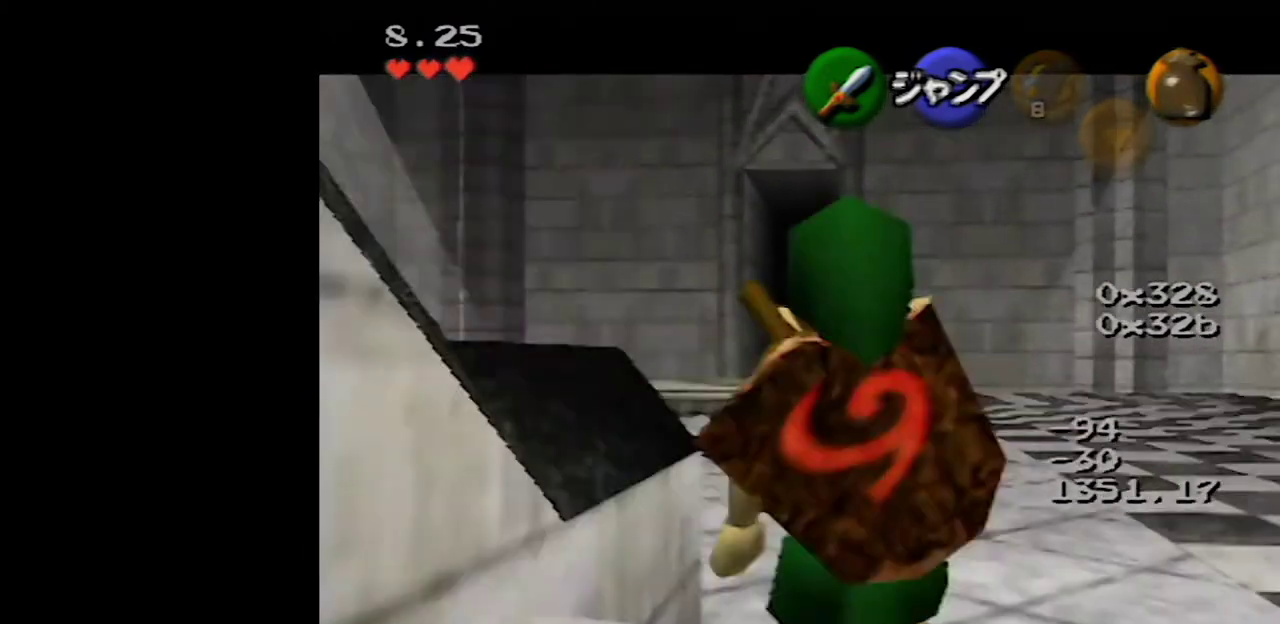
{"buttons": ["Z"], "left_stick": "down", "events": []}
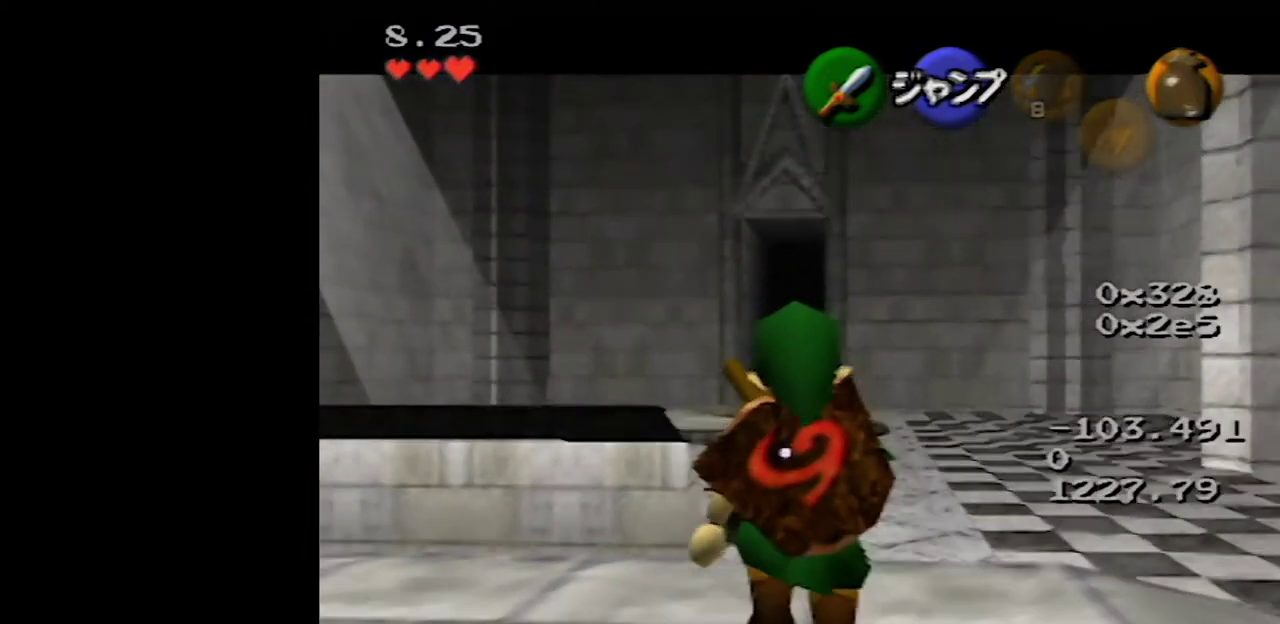
{"buttons": ["Z"], "left_stick": "up-left", "events": [[117, "left_stick", "center"], [300, "left_stick", "up-left"]]}
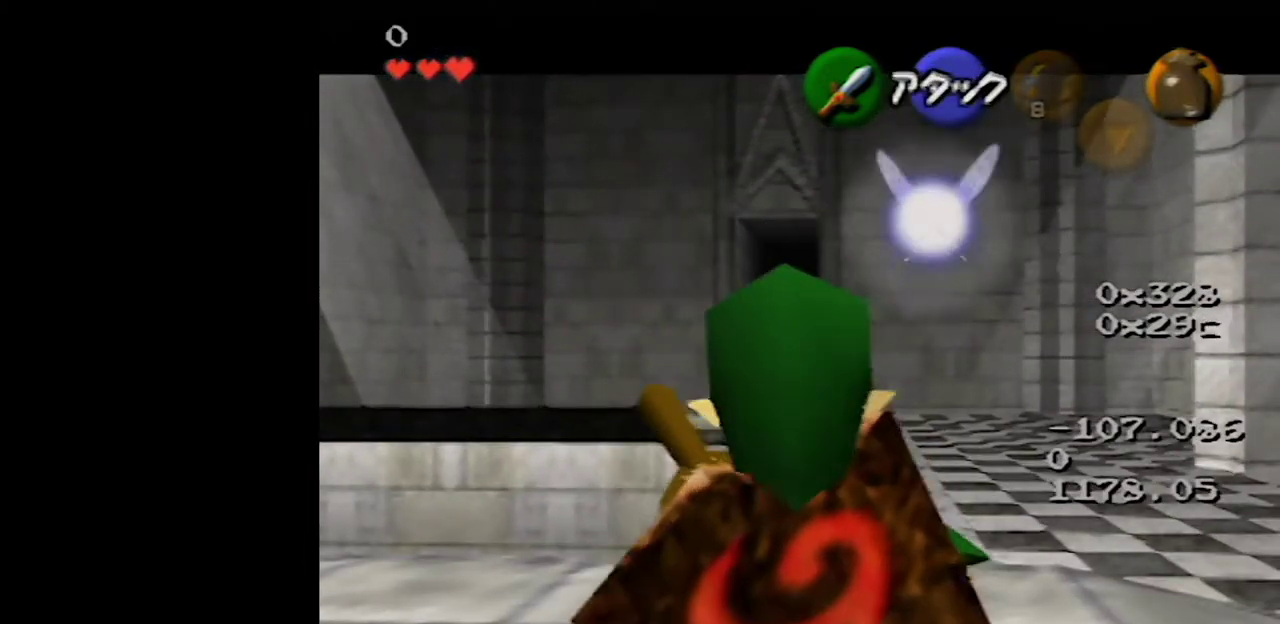
{"buttons": ["Z"], "left_stick": "up", "events": [[83, "left_stick", "up"]]}
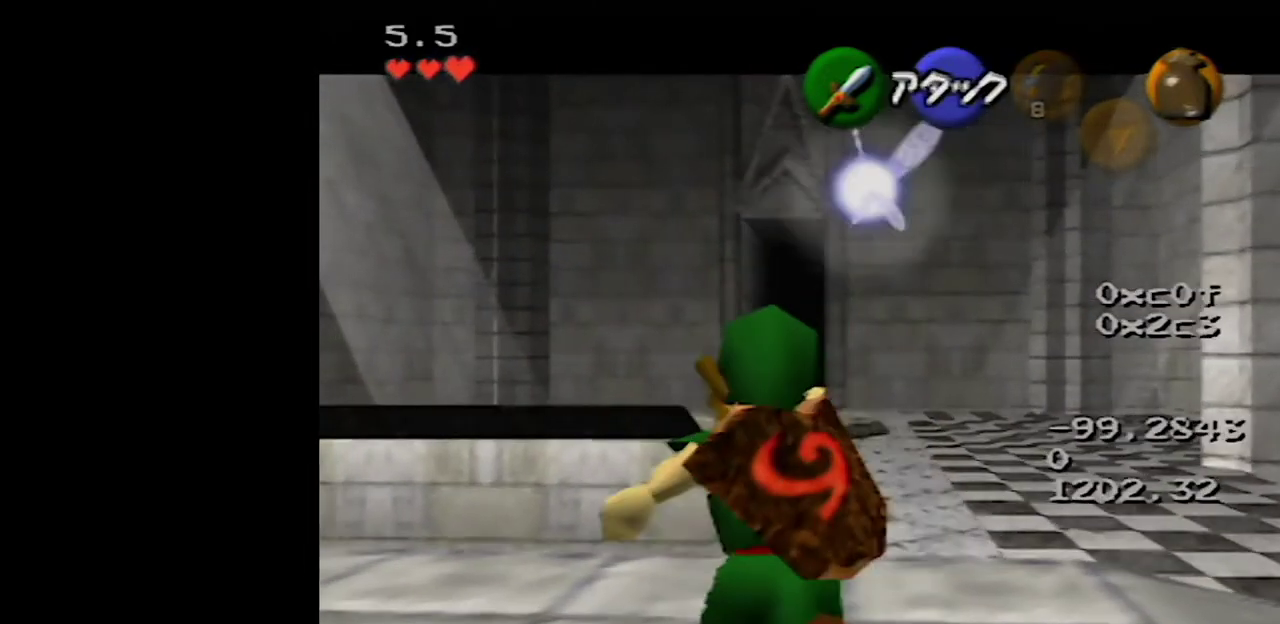
{"buttons": ["Z"], "left_stick": "center", "events": [[300, "left_stick", "center"]]}
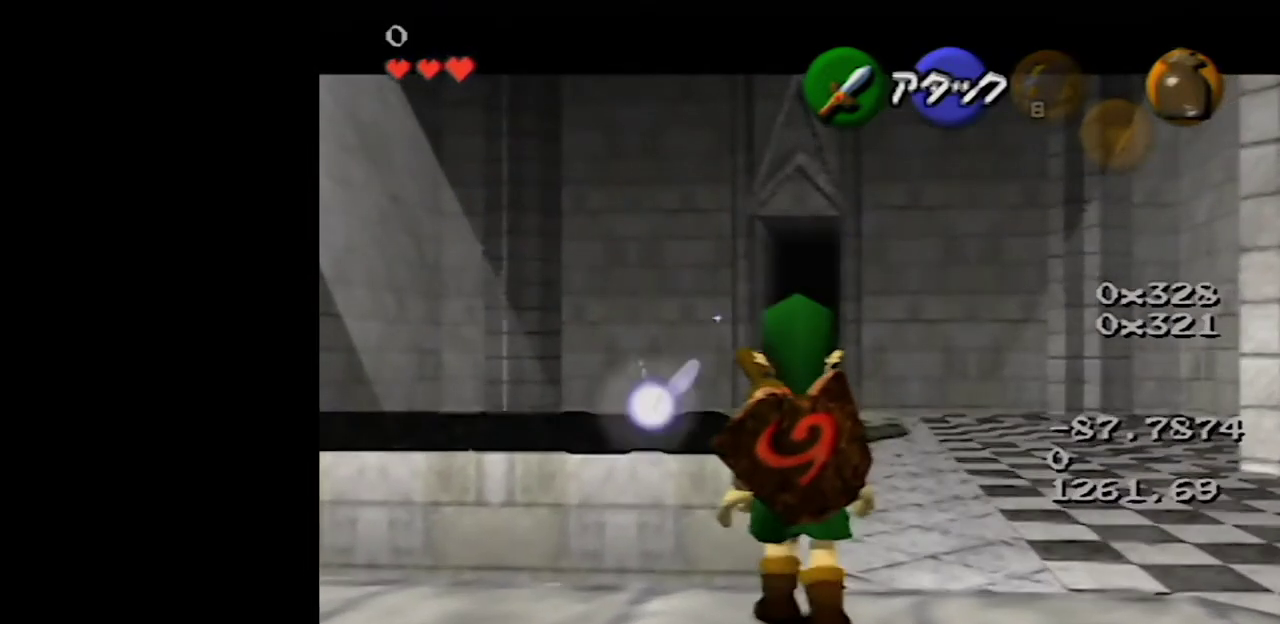
{"buttons": ["Z"], "left_stick": "center", "events": []}
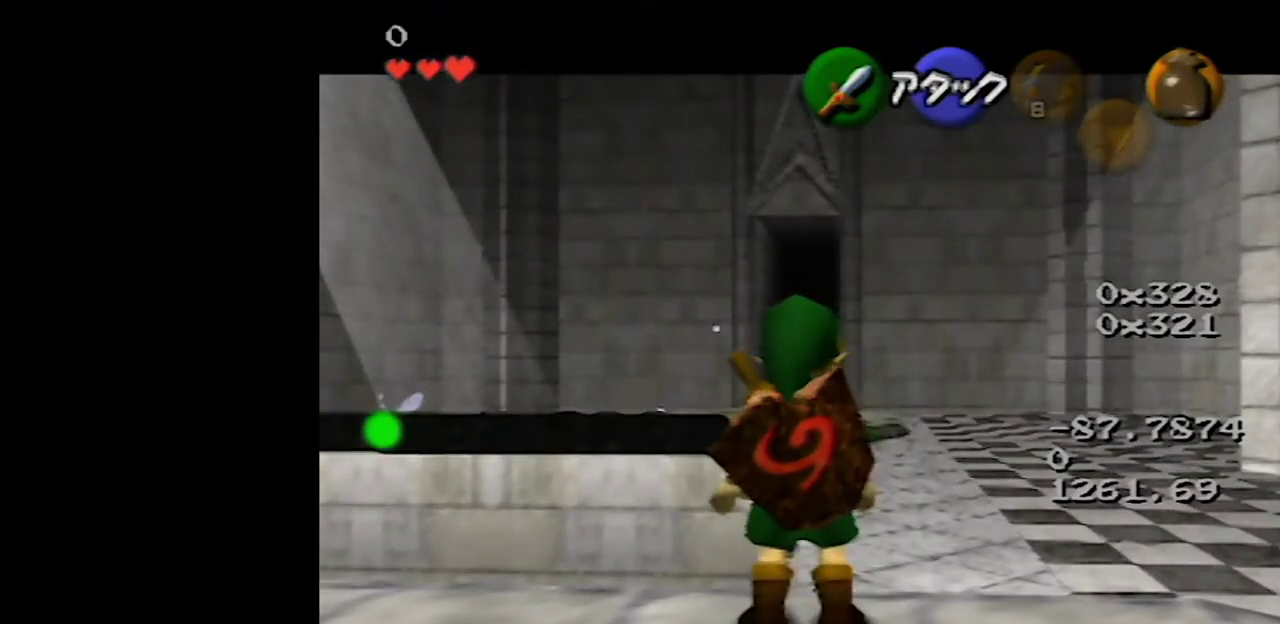
{"buttons": ["Z"], "left_stick": "center", "events": []}
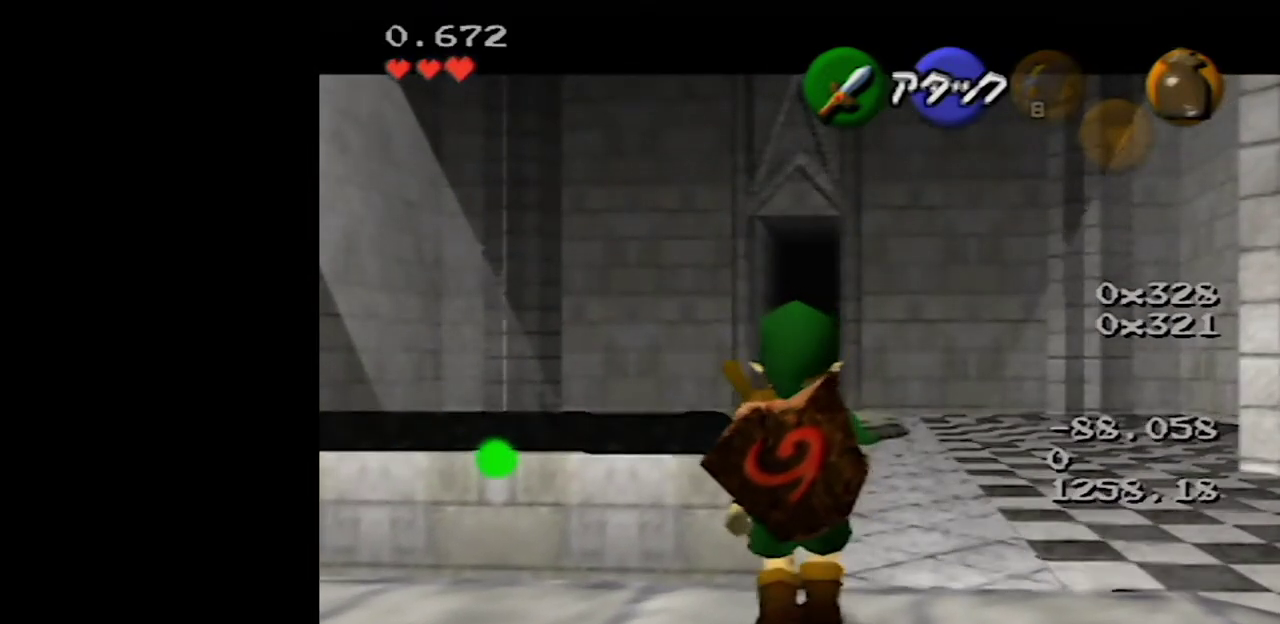
{"buttons": ["Z"], "left_stick": "center", "events": []}
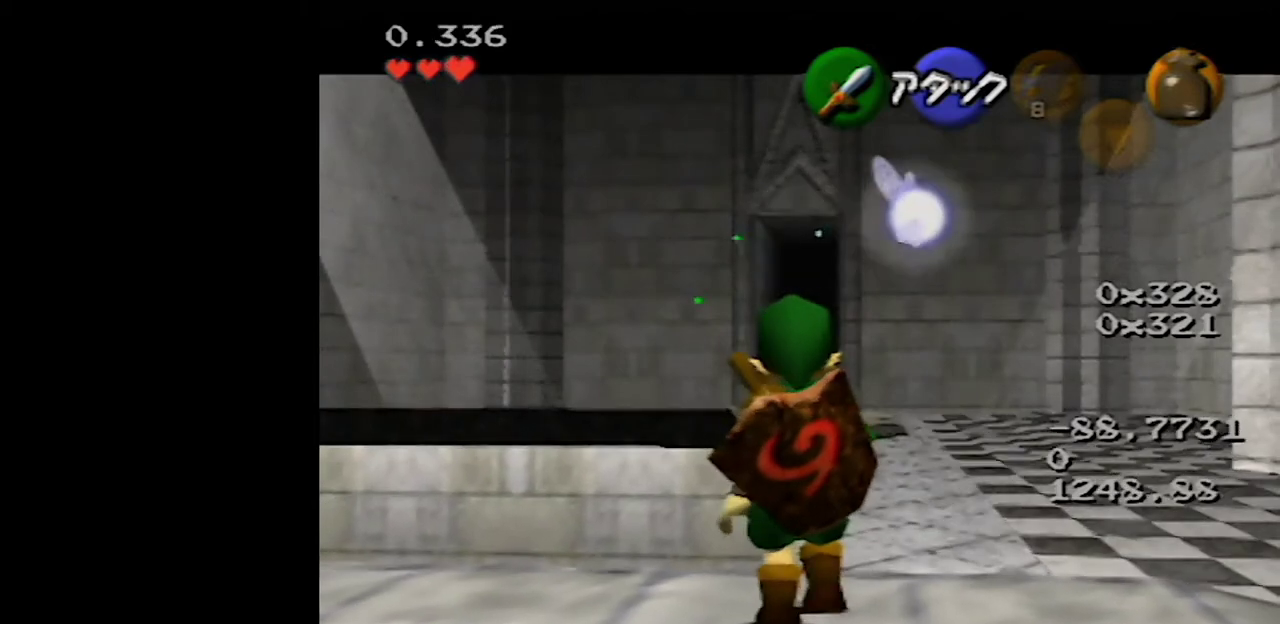
{"buttons": ["Z"], "left_stick": "center", "events": []}
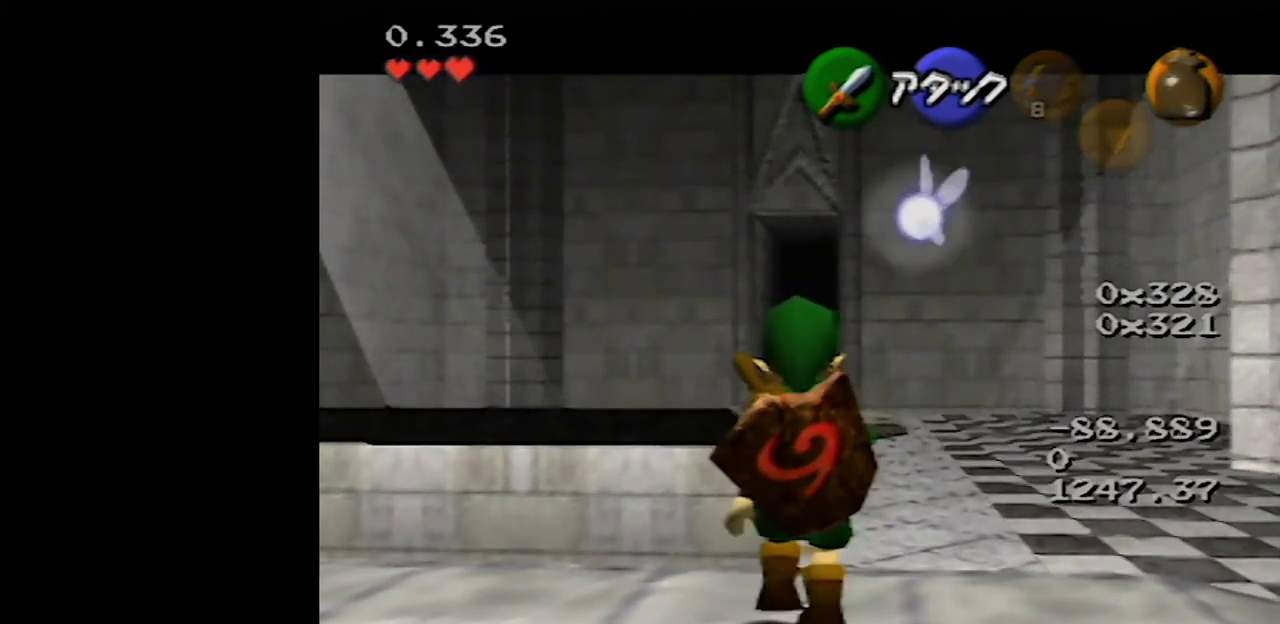
{"buttons": ["Z"], "left_stick": "center", "events": []}
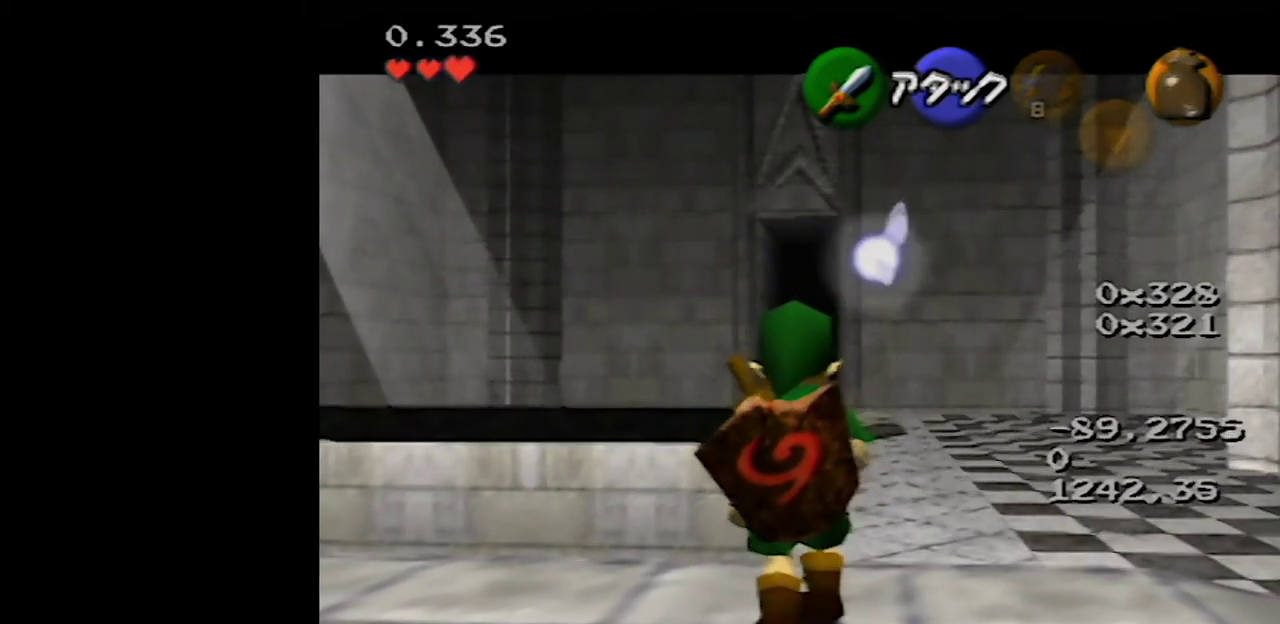
{"buttons": ["Z"], "left_stick": "center", "events": []}
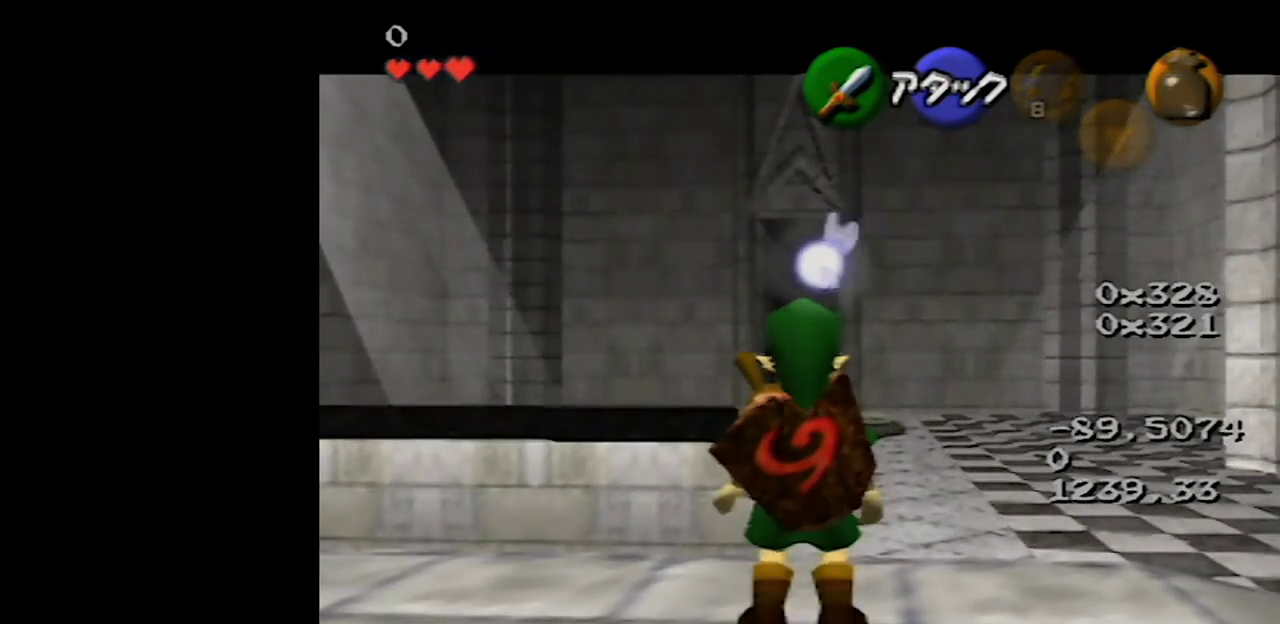
{"buttons": ["Z"], "left_stick": "center", "events": []}
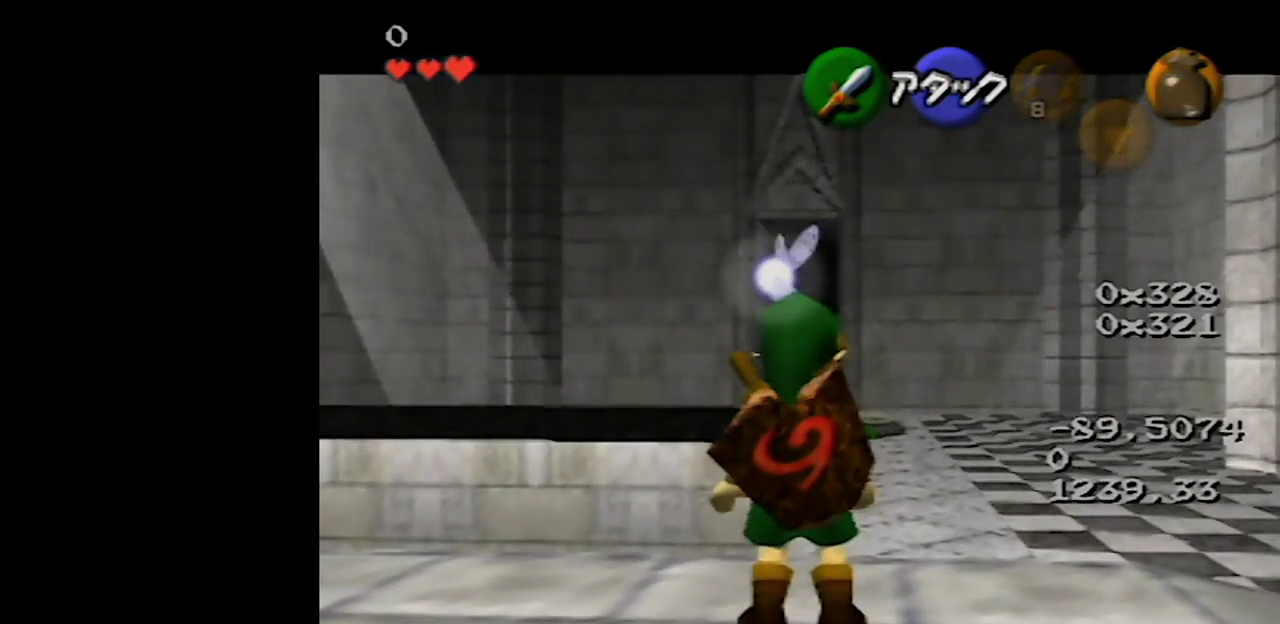
{"buttons": ["Z"], "left_stick": "center", "events": []}
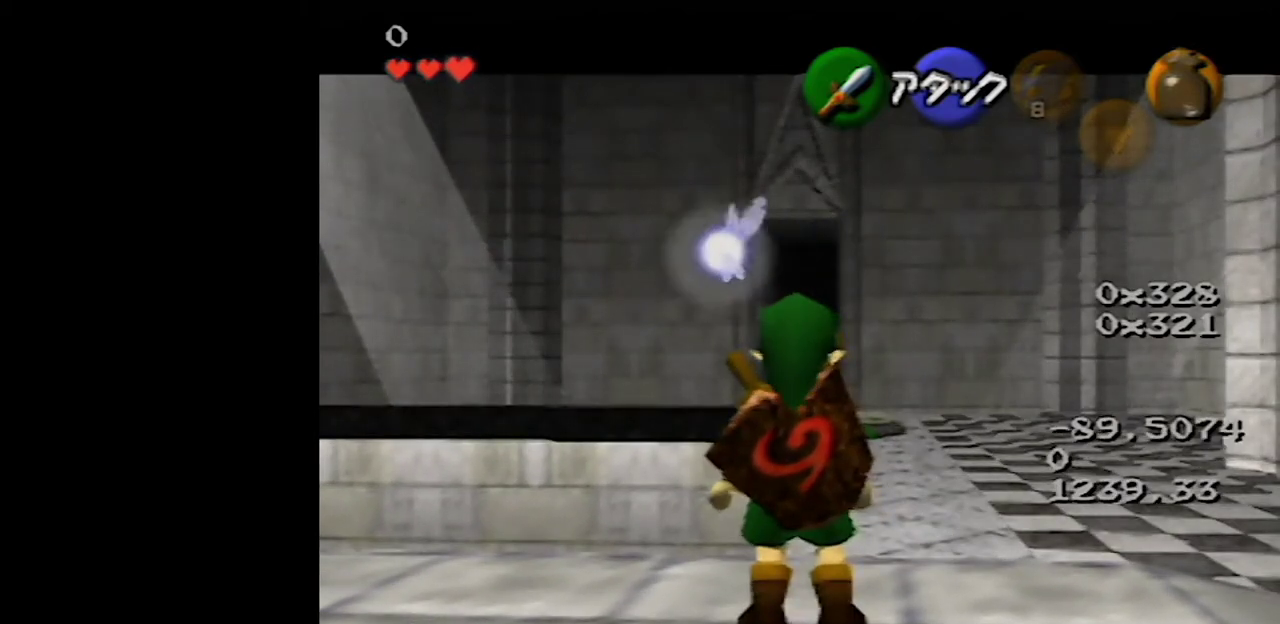
{"buttons": ["Z"], "left_stick": "center", "events": []}
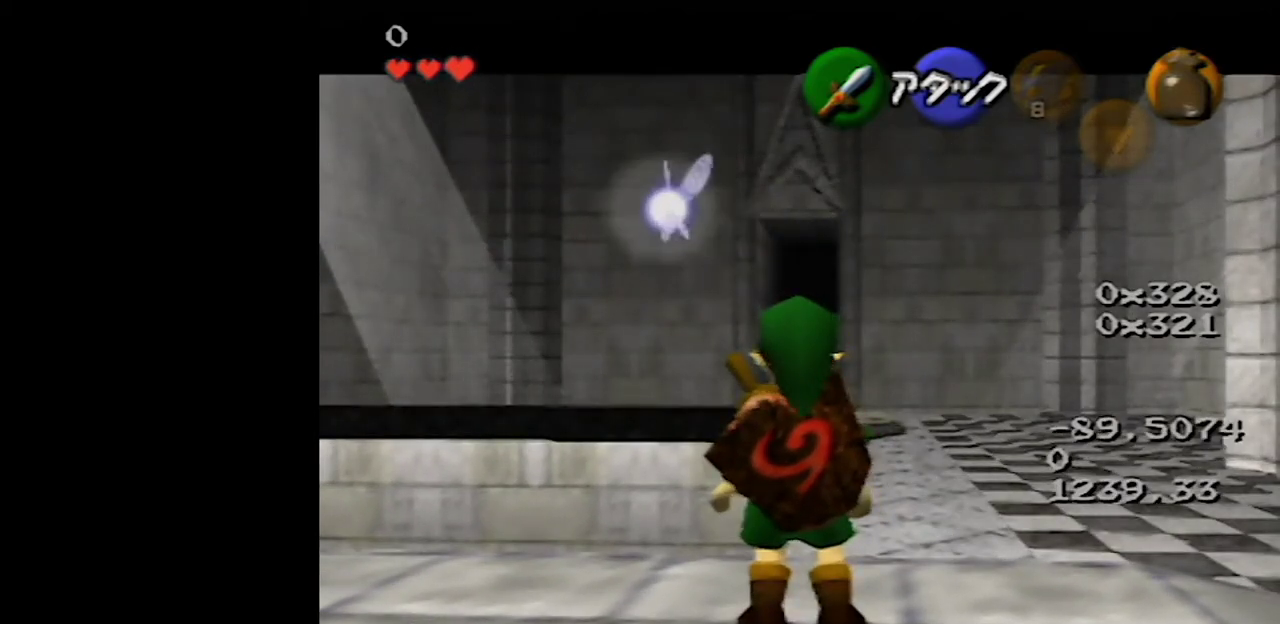
{"buttons": ["Z"], "left_stick": "center", "events": []}
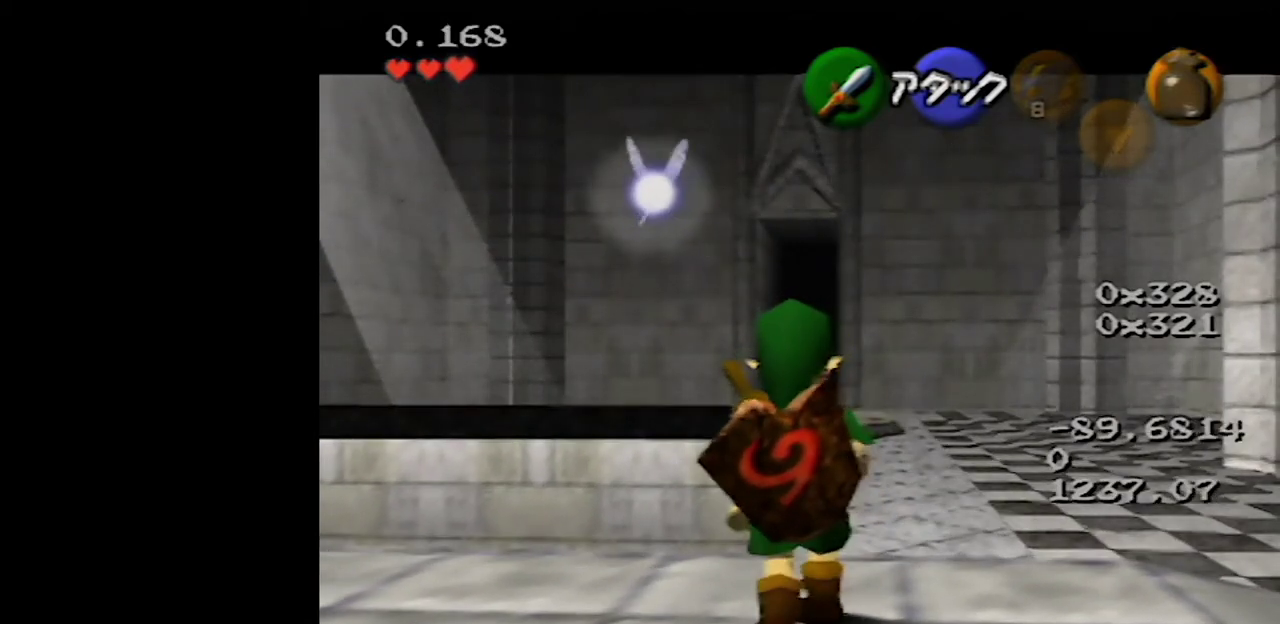
{"buttons": ["Z"], "left_stick": "center", "events": []}